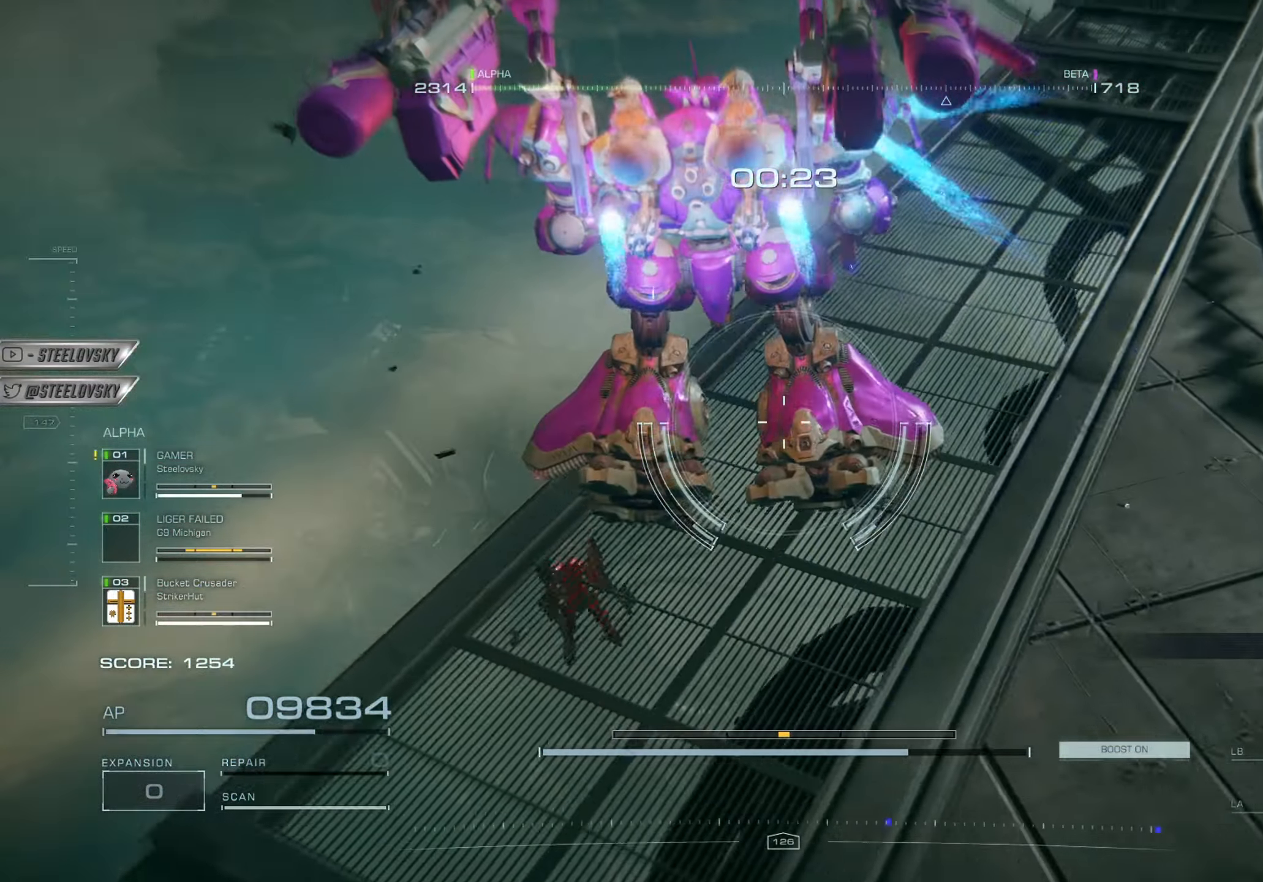
Gameplay with a controller (PlayStation layout); each line is a JSON object with the inputs held at the frame after it. "events" lists button and stick changes between this image and that frame as [ms after this image, input, new state], when the widget could be followed in between.
{"buttons": [], "left_stick": "down", "right_stick": "down-right", "events": [[200, "right_stick", "down-right"], [333, "left_stick", "down-left"], [500, "left_stick", "down"]]}
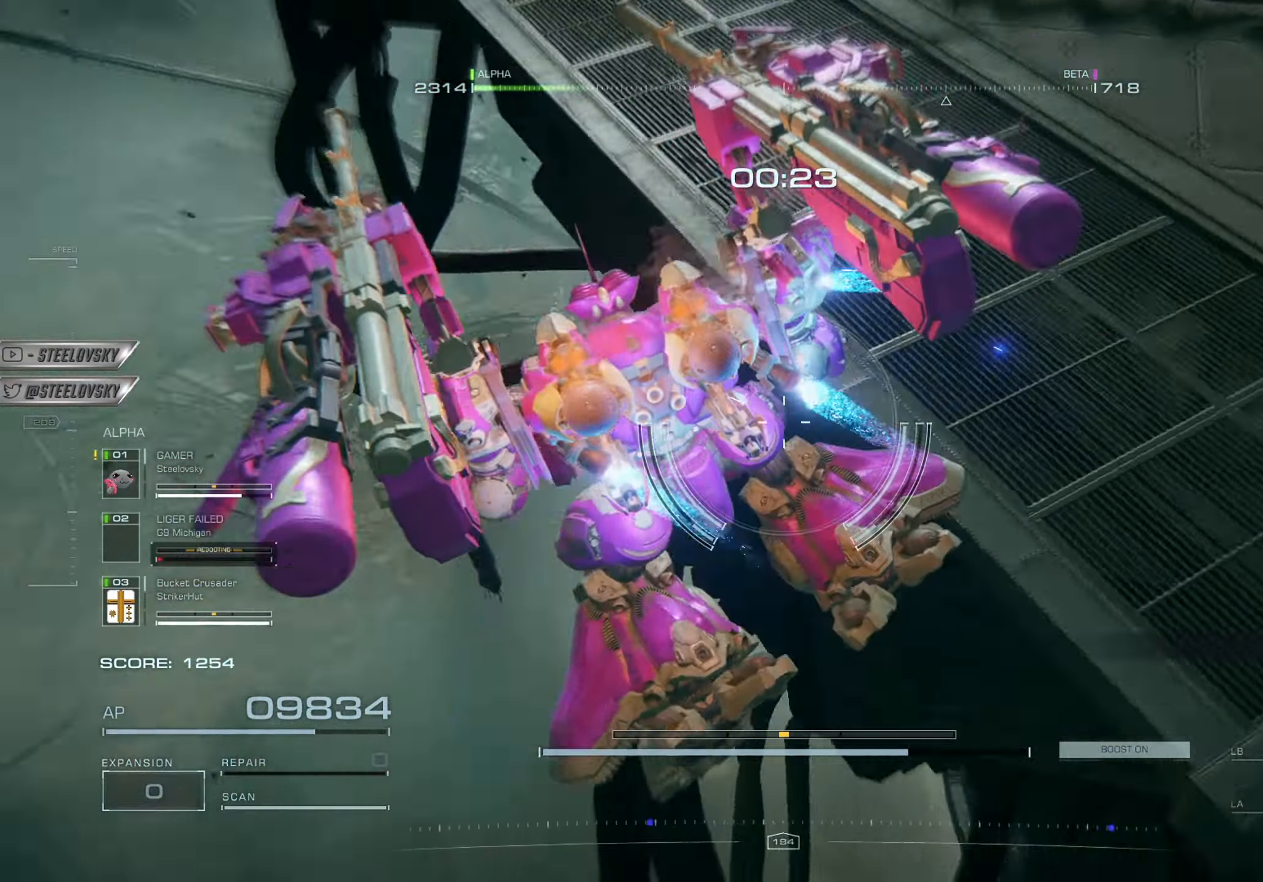
{"buttons": ["L1"], "left_stick": "down-right", "right_stick": "center", "events": [[184, "left_stick", "down-right"], [251, "CROSS", "down"], [284, "right_stick", "down"], [351, "R1", "down"], [351, "R3", "down"], [384, "right_stick", "right"], [434, "CROSS", "up"], [451, "L1", "down"], [451, "R3", "up"], [451, "right_stick", "center"], [484, "R1", "up"]]}
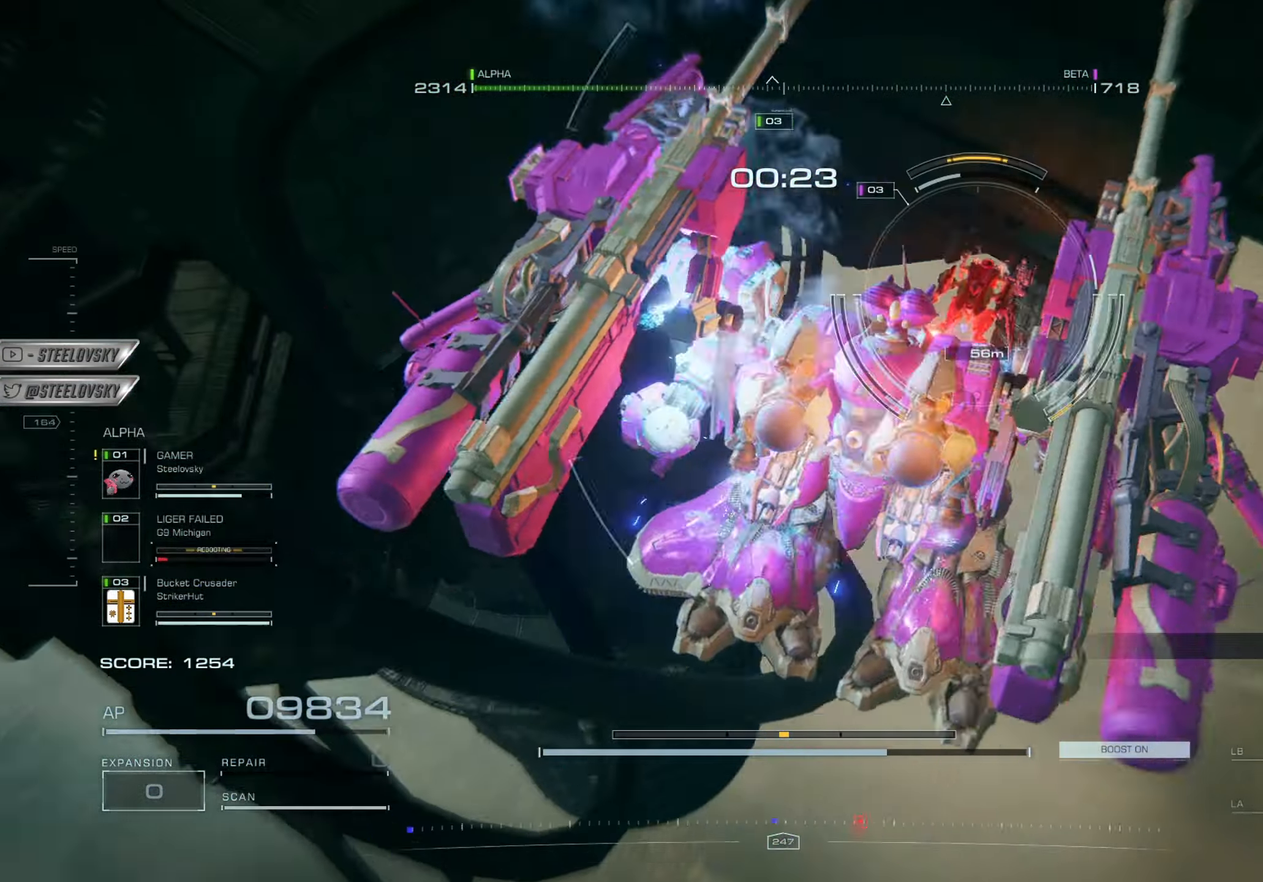
{"buttons": ["L2"], "left_stick": "left", "right_stick": "center", "events": [[33, "left_stick", "down"], [167, "left_stick", "right"], [183, "R1", "down"], [217, "L1", "up"], [267, "R1", "up"], [283, "left_stick", "up"], [317, "L2", "down"], [367, "R2", "down"], [417, "L2", "up"], [434, "left_stick", "left"], [467, "L2", "down"], [467, "R2", "up"]]}
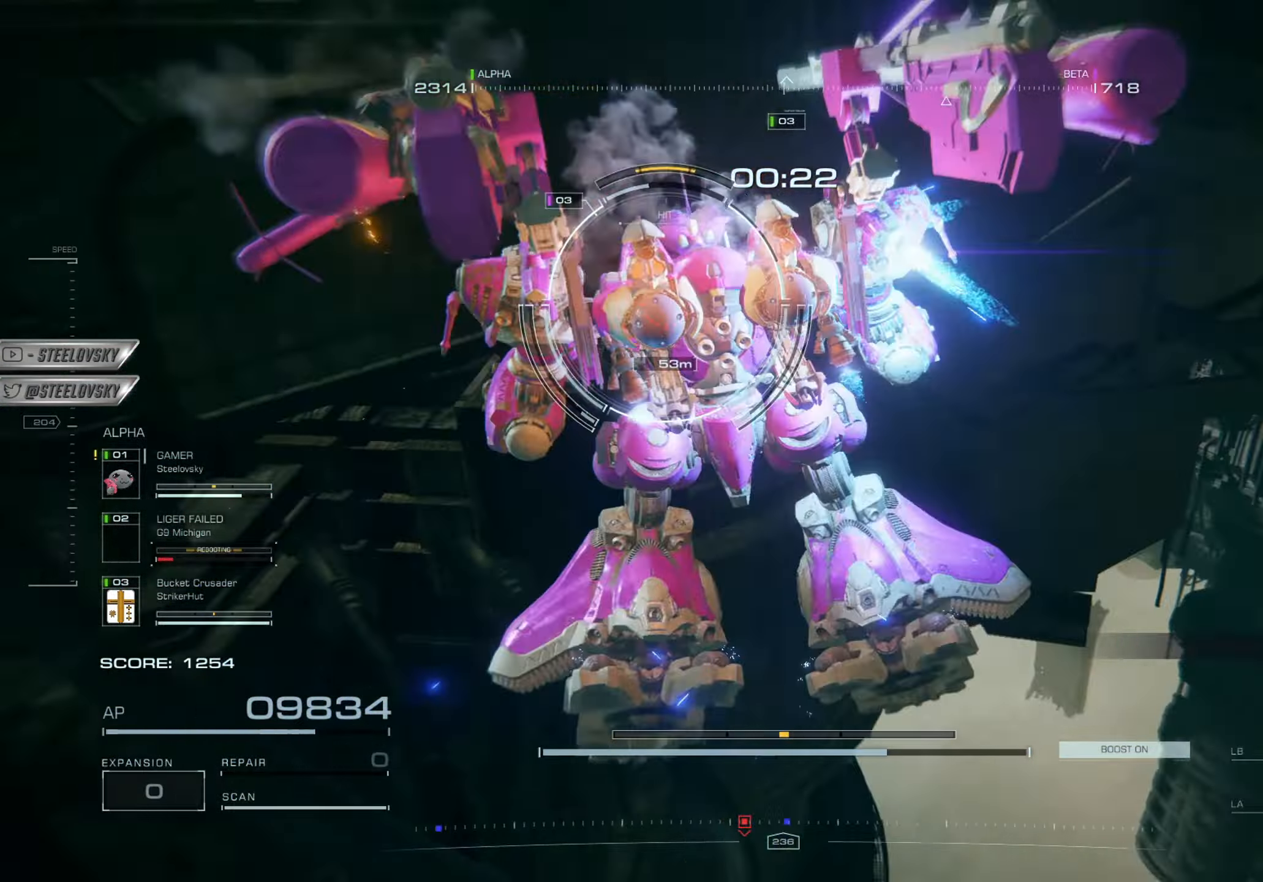
{"buttons": [], "left_stick": "left", "right_stick": "center", "events": [[17, "R2", "down"], [84, "L2", "up"], [117, "R2", "up"], [184, "L2", "down"], [184, "R2", "down"], [301, "L2", "up"], [301, "R2", "up"]]}
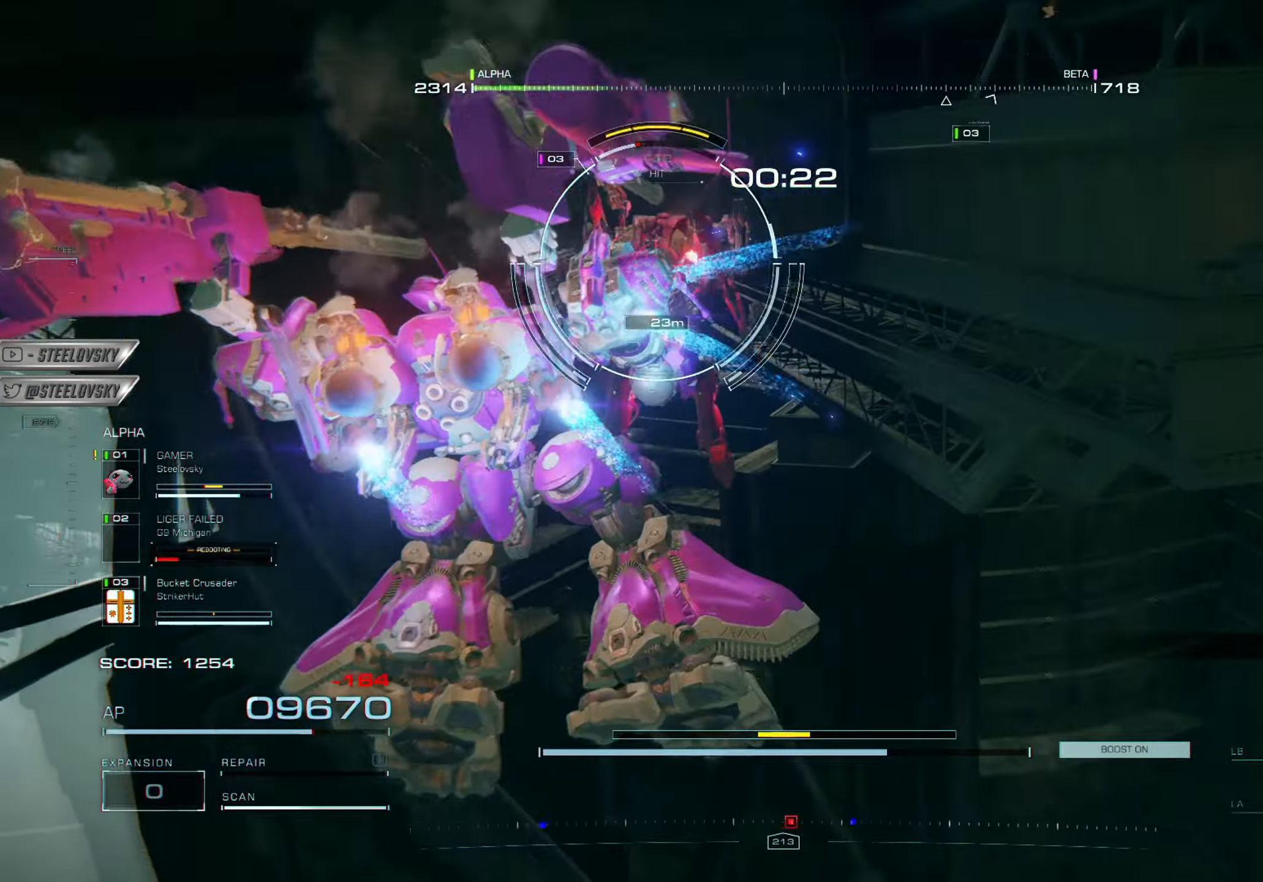
{"buttons": ["CROSS", "R1"], "left_stick": "up-left", "right_stick": "center", "events": [[100, "R1", "down"], [150, "CROSS", "down"], [217, "R1", "up"], [250, "left_stick", "up-left"], [300, "CROSS", "up"], [300, "R1", "down"], [383, "CROSS", "down"], [383, "L1", "down"], [400, "R1", "up"], [484, "R1", "down"], [500, "L1", "up"]]}
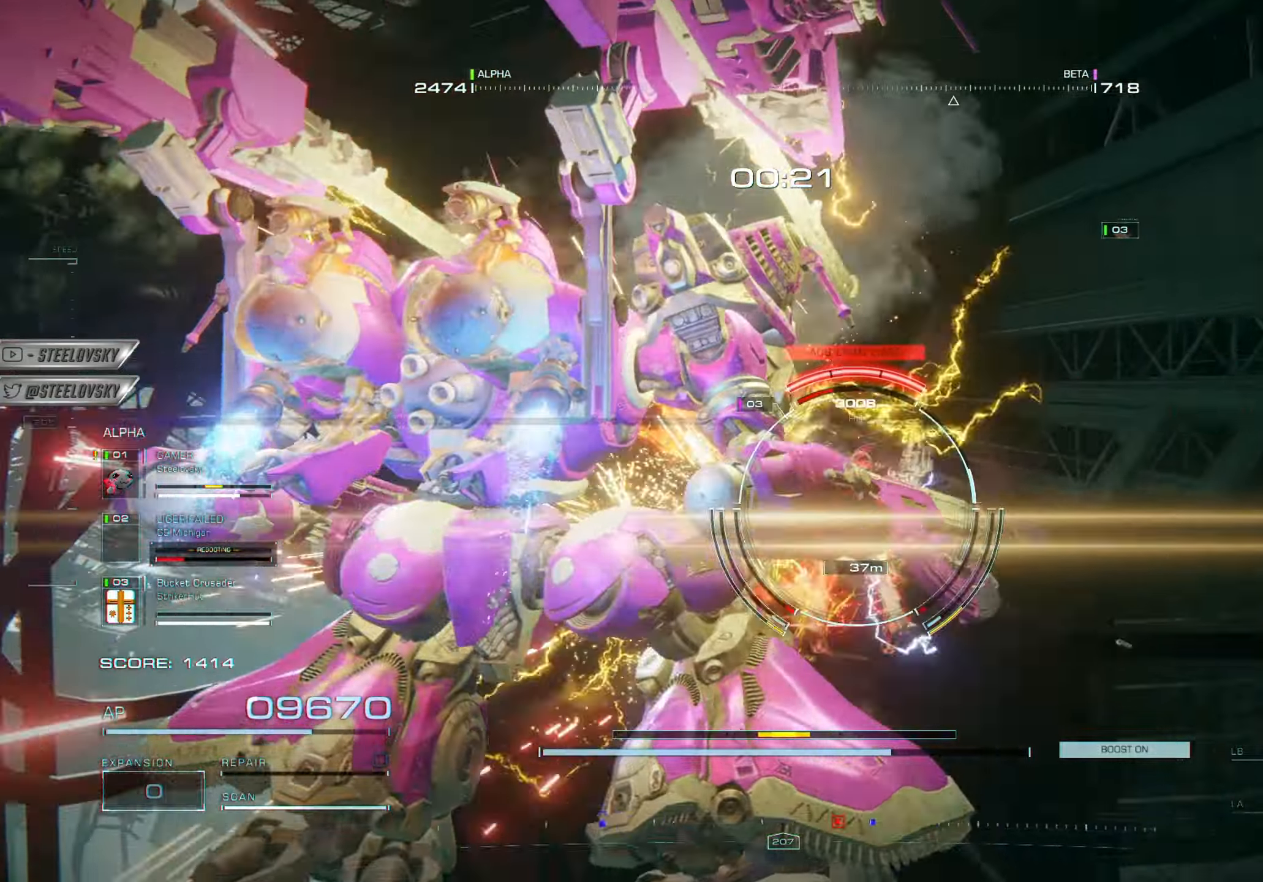
{"buttons": ["CROSS", "L1"], "left_stick": "left", "right_stick": "center", "events": [[34, "CROSS", "up"], [84, "L1", "down"], [84, "R1", "up"], [117, "CROSS", "down"], [167, "CROSS", "up"], [167, "L1", "up"], [167, "R1", "down"], [217, "left_stick", "down"], [251, "L1", "down"], [267, "CROSS", "down"], [267, "R1", "up"], [267, "left_stick", "down-left"], [351, "L1", "up"], [351, "R1", "down"], [434, "L1", "down"], [434, "left_stick", "left"], [467, "R1", "up"]]}
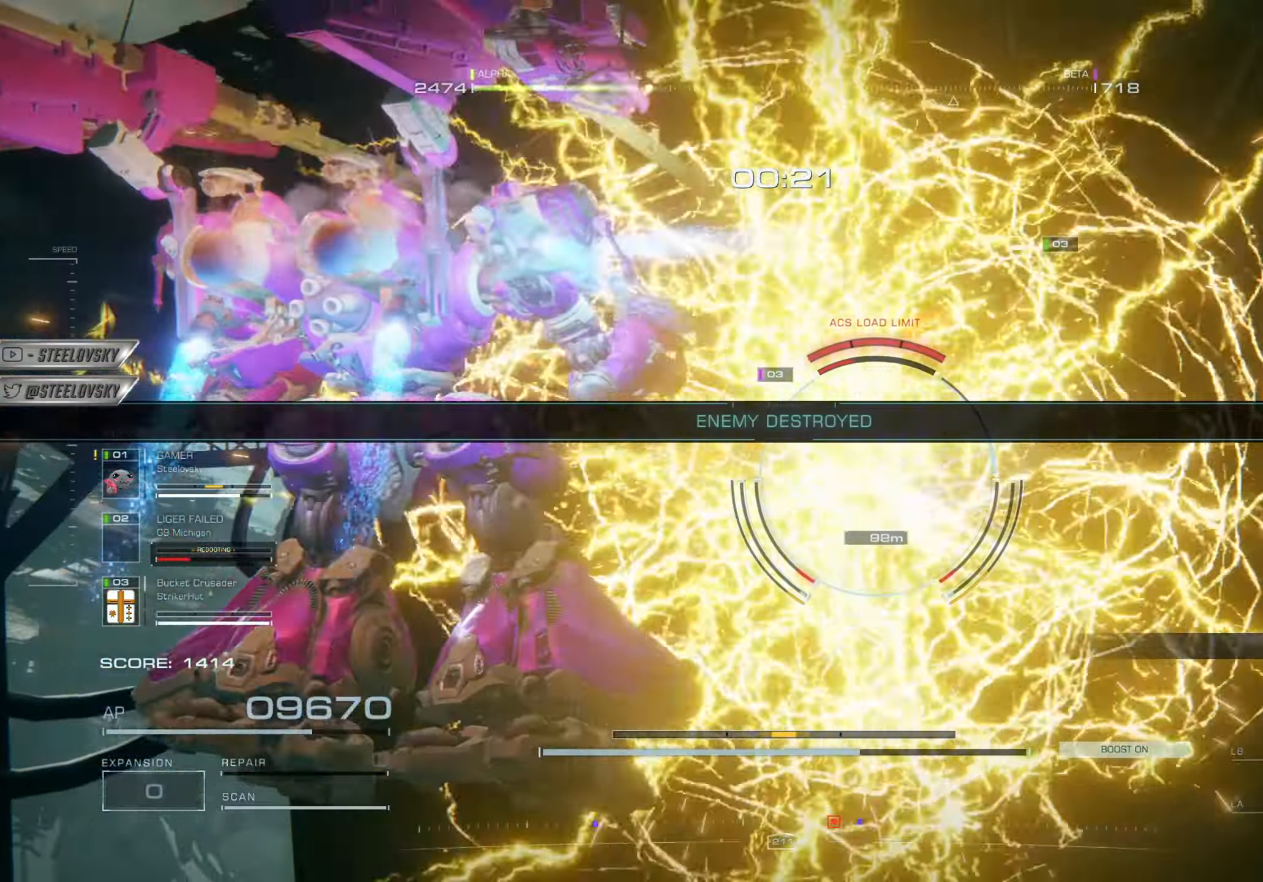
{"buttons": [], "left_stick": "left", "right_stick": "up", "events": [[50, "CROSS", "up"], [50, "L1", "up"], [183, "left_stick", "down-left"], [200, "right_stick", "up"], [450, "left_stick", "left"]]}
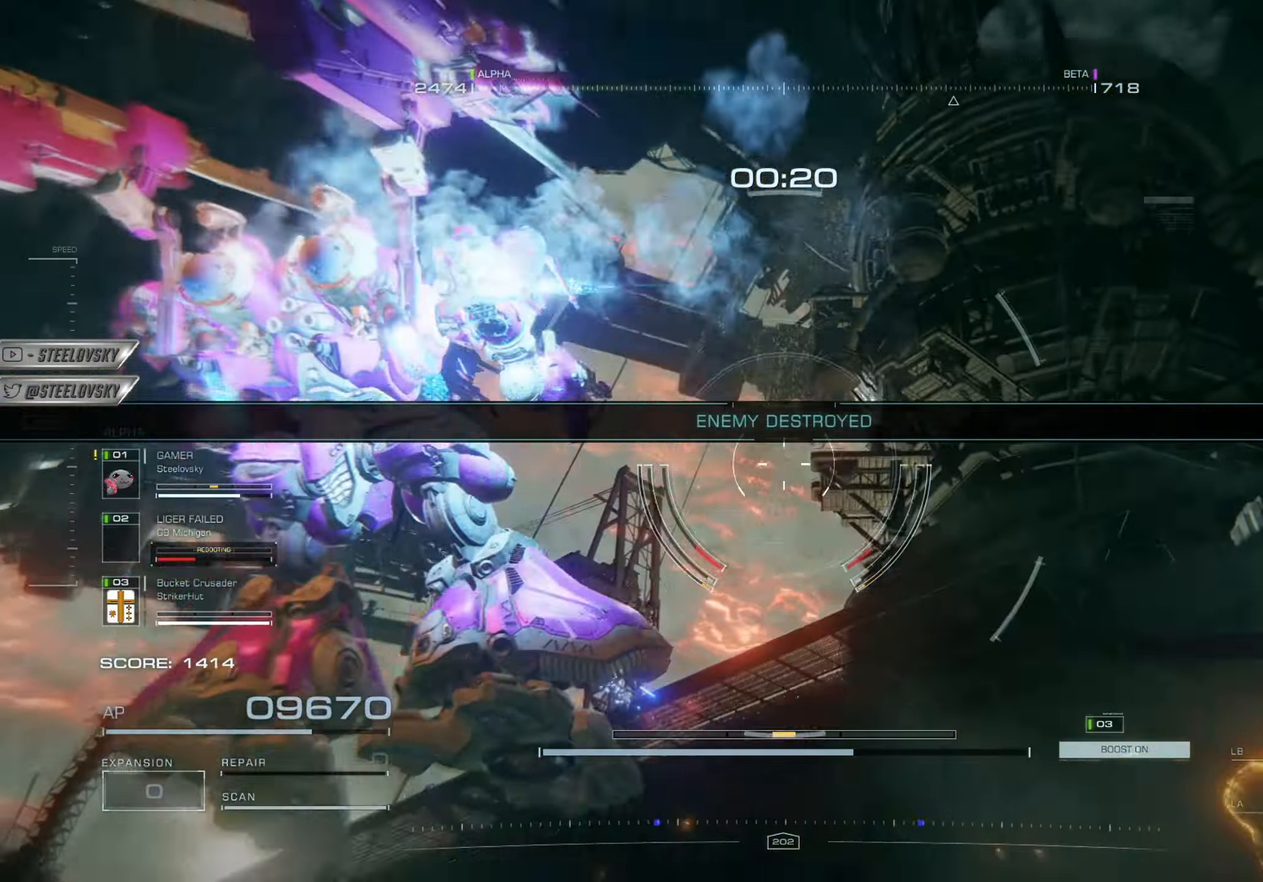
{"buttons": [], "left_stick": "center", "right_stick": "down-right", "events": [[50, "right_stick", "center"], [100, "SQUARE", "down"], [116, "left_stick", "center"], [183, "SQUARE", "up"], [333, "right_stick", "down-right"]]}
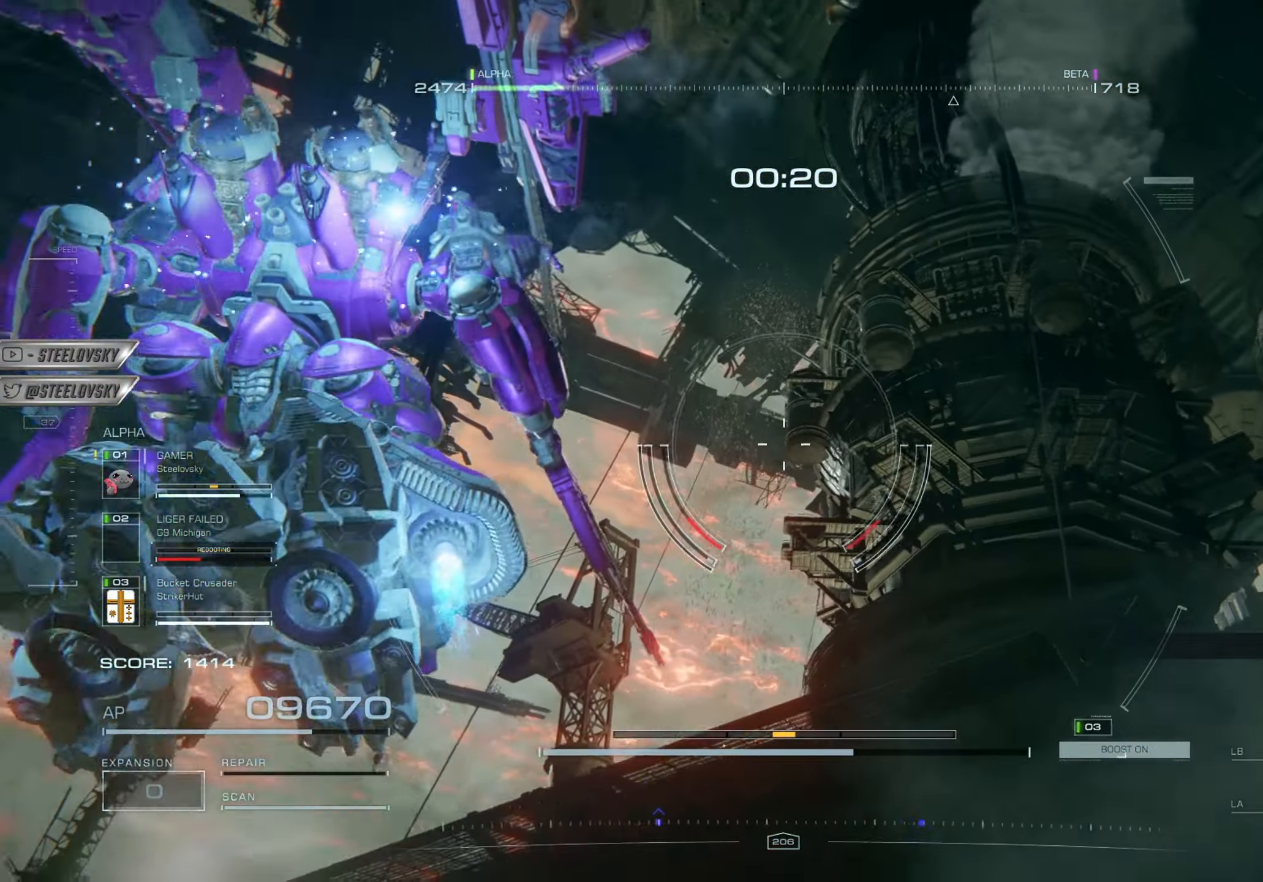
{"buttons": [], "left_stick": "center", "right_stick": "up-right", "events": [[217, "right_stick", "right"], [484, "right_stick", "up-right"]]}
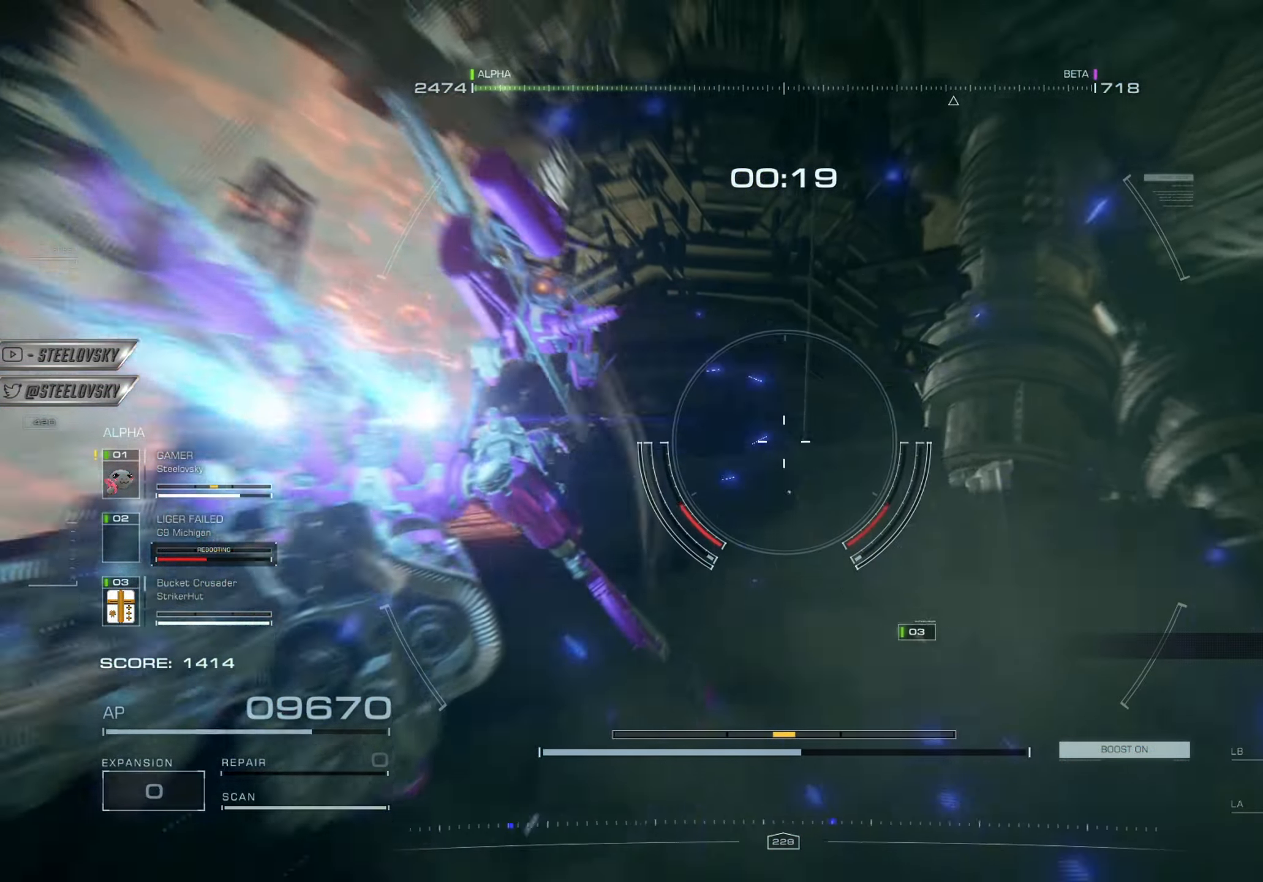
{"buttons": [], "left_stick": "center", "right_stick": "right", "events": [[400, "right_stick", "right"]]}
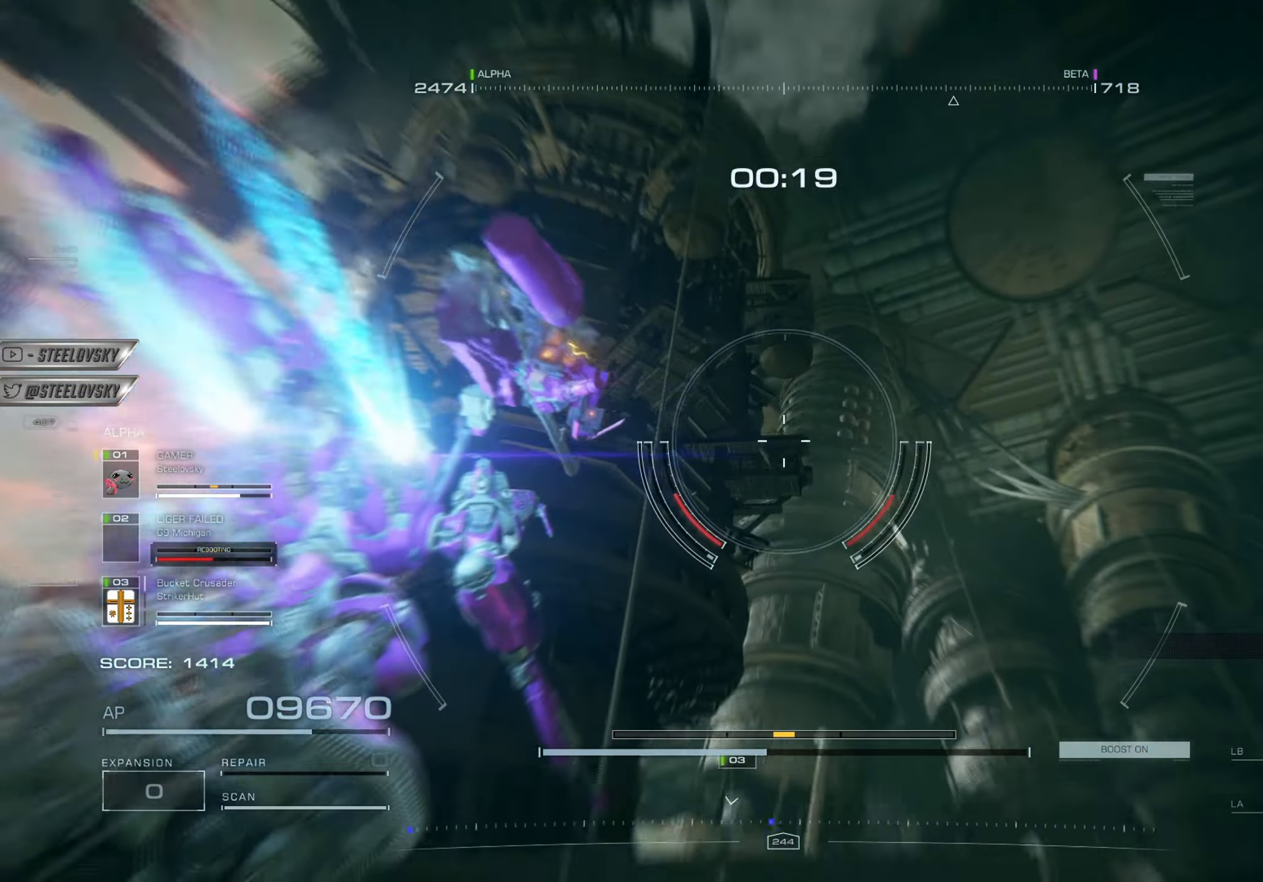
{"buttons": [], "left_stick": "center", "right_stick": "down-right", "events": [[83, "right_stick", "down-right"]]}
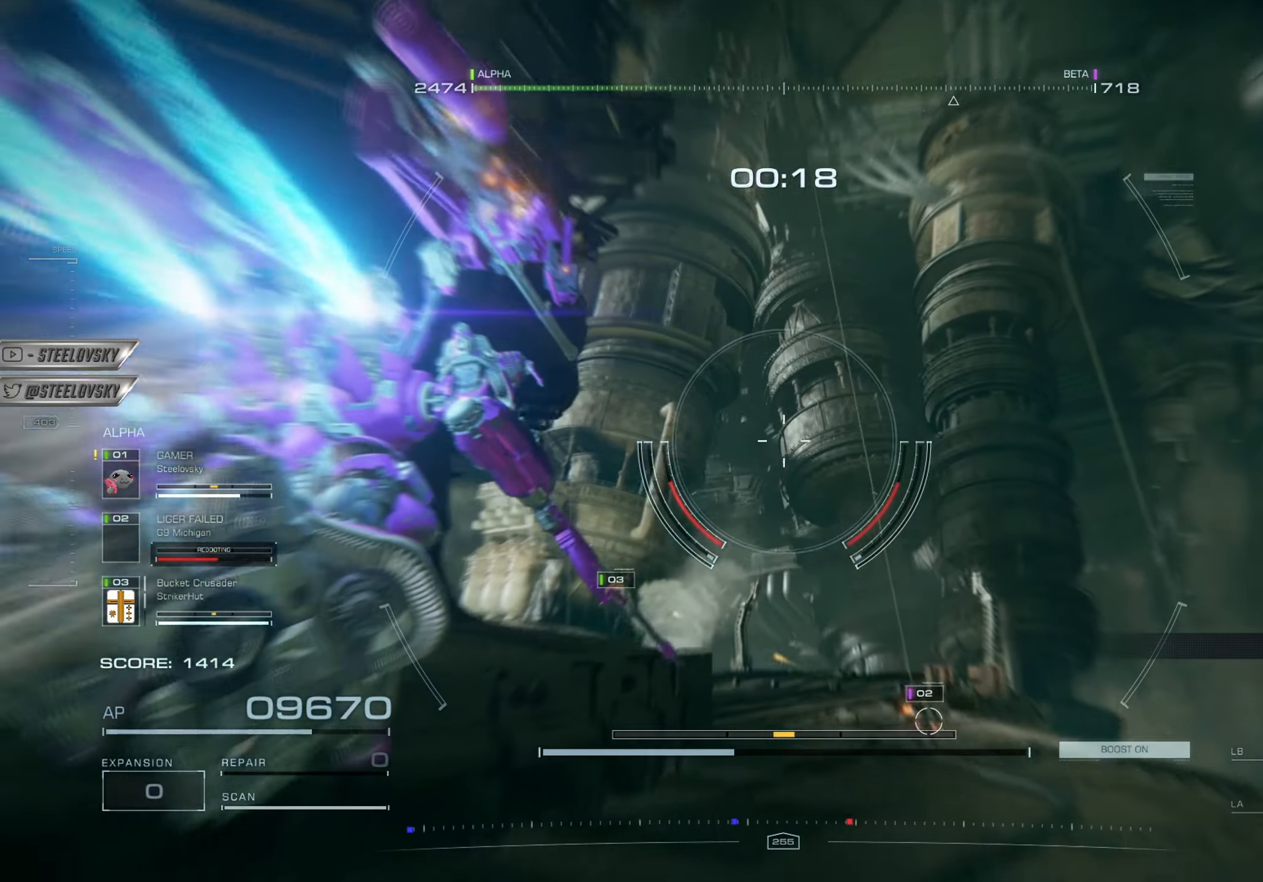
{"buttons": [], "left_stick": "center", "right_stick": "center", "events": [[333, "CROSS", "down"], [417, "R1", "down"], [417, "right_stick", "center"], [450, "CROSS", "up"], [483, "R1", "up"]]}
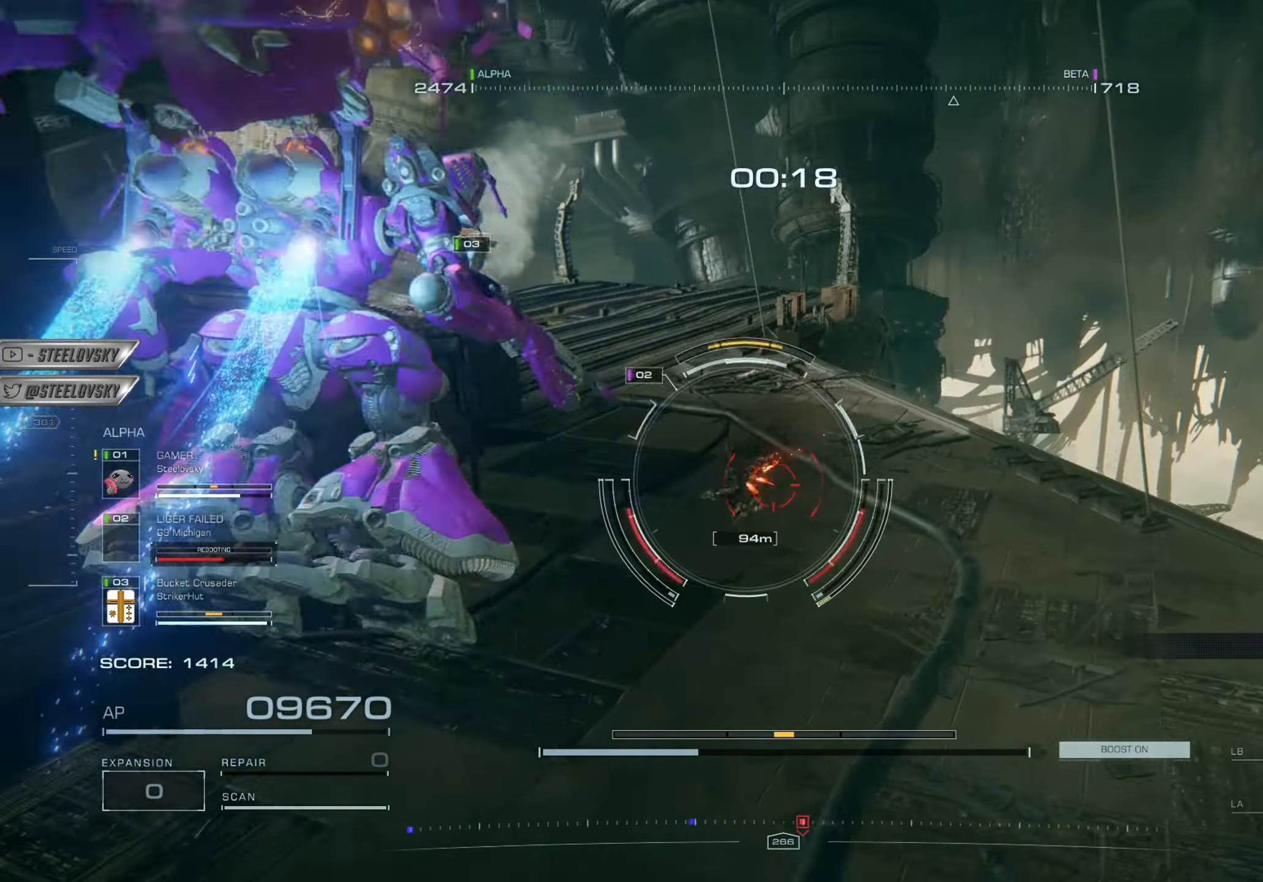
{"buttons": [], "left_stick": "left", "right_stick": "center", "events": [[33, "L1", "down"], [100, "R1", "down"], [134, "L1", "up"], [200, "L1", "down"], [217, "R1", "up"], [284, "R1", "down"], [300, "L1", "up"], [300, "left_stick", "down-left"], [384, "R1", "up"], [484, "left_stick", "left"]]}
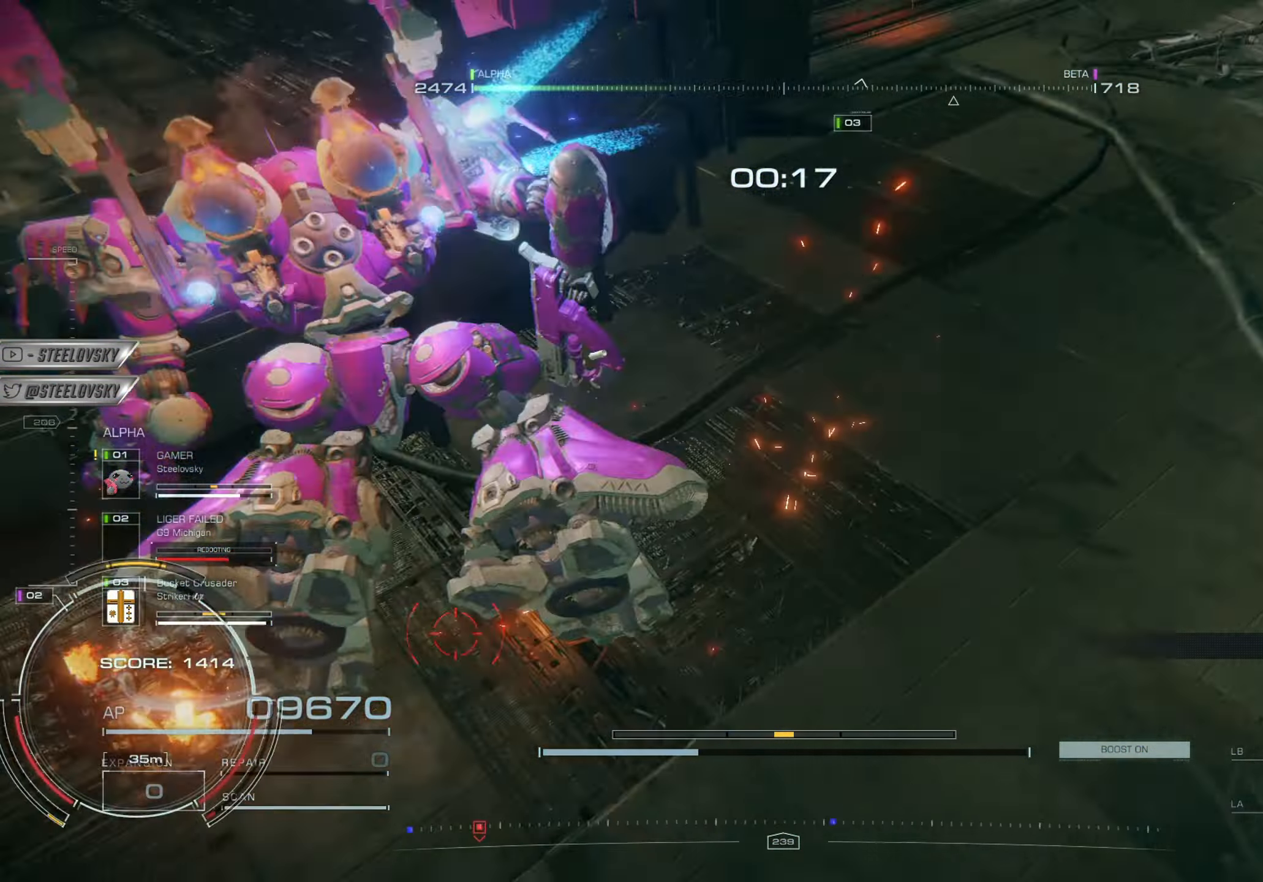
{"buttons": ["L1"], "left_stick": "up-left", "right_stick": "center", "events": [[116, "R1", "down"], [150, "CROSS", "down"], [216, "R1", "up"], [267, "left_stick", "up-left"], [317, "CROSS", "up"], [317, "R1", "down"], [400, "L1", "down"], [400, "R1", "up"]]}
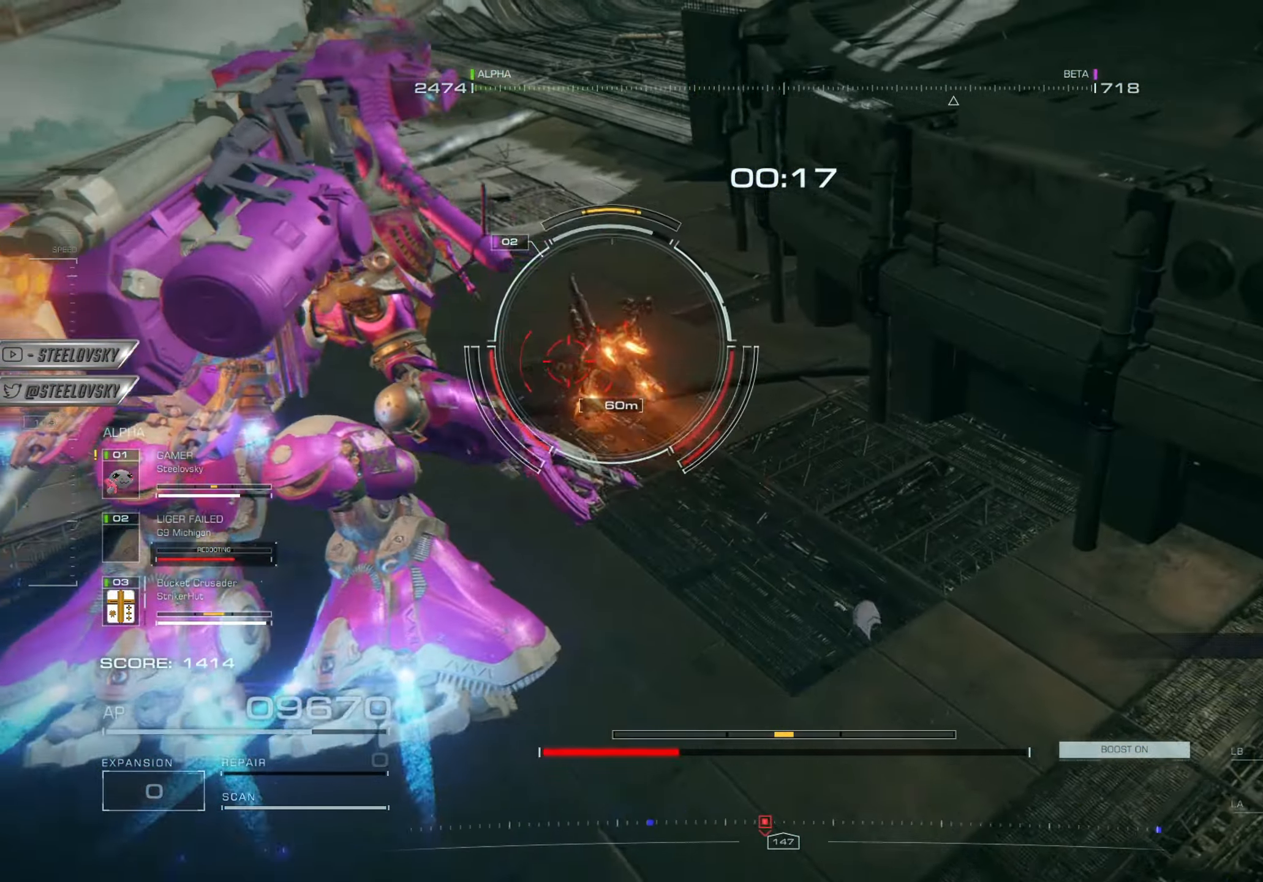
{"buttons": [], "left_stick": "up", "right_stick": "center", "events": [[17, "L1", "up"], [17, "R1", "down"], [100, "L1", "down"], [117, "R1", "up"], [200, "L1", "up"], [217, "R1", "down"], [284, "L1", "down"], [300, "R1", "up"], [384, "L1", "up"], [384, "R1", "down"], [417, "left_stick", "up"], [501, "R1", "up"]]}
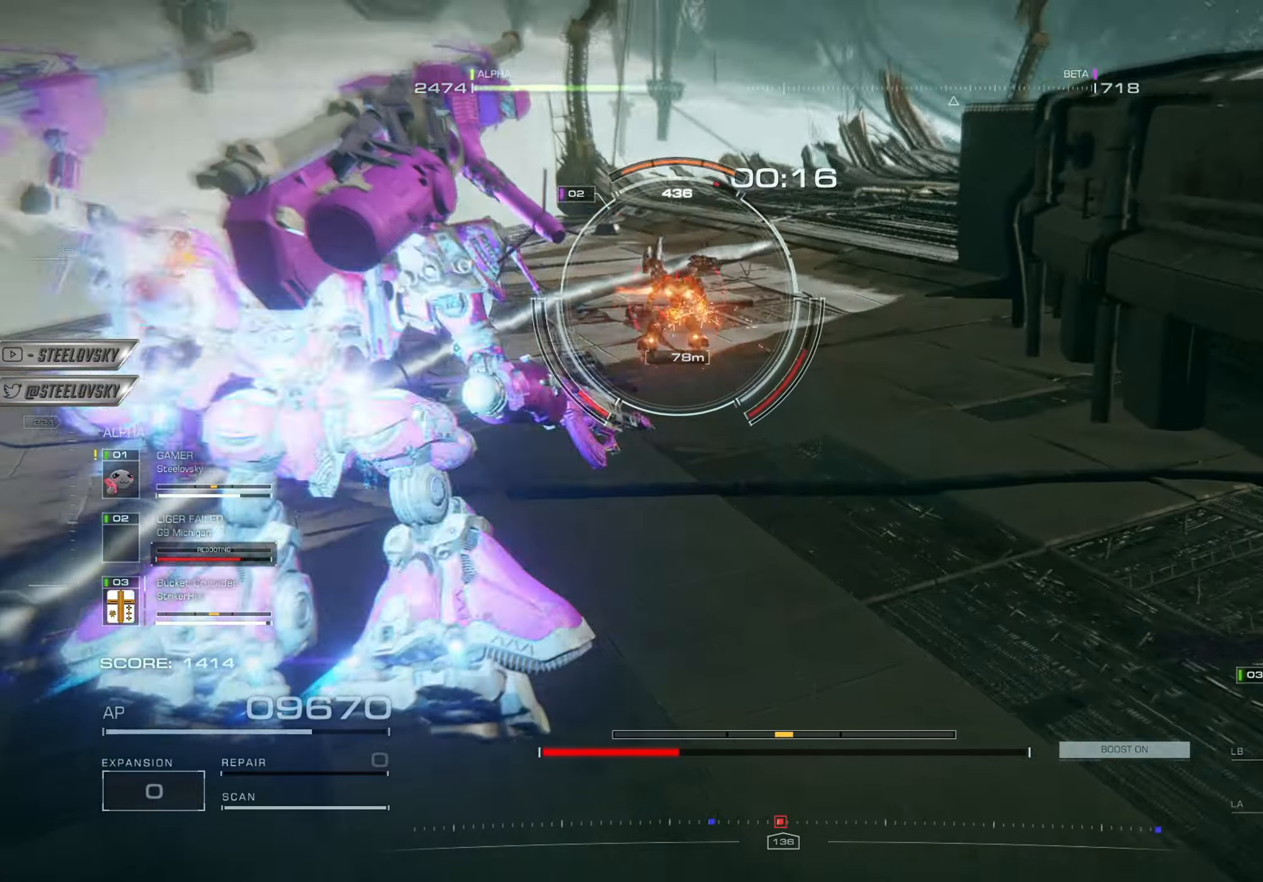
{"buttons": ["SQUARE"], "left_stick": "up", "right_stick": "center", "events": [[83, "L1", "down"], [150, "L1", "up"], [450, "SQUARE", "down"]]}
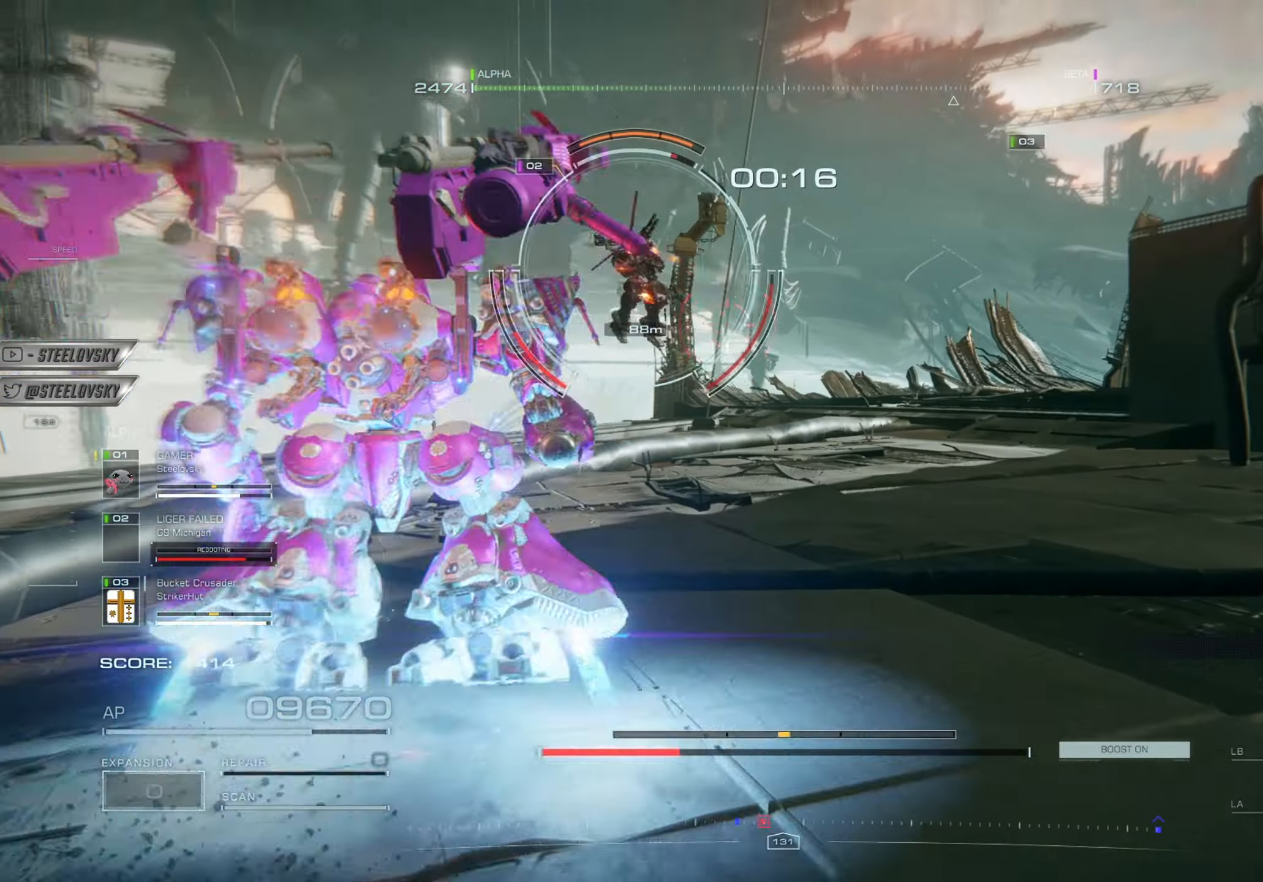
{"buttons": [], "left_stick": "left", "right_stick": "center", "events": [[50, "SQUARE", "up"], [117, "left_stick", "center"], [484, "left_stick", "left"]]}
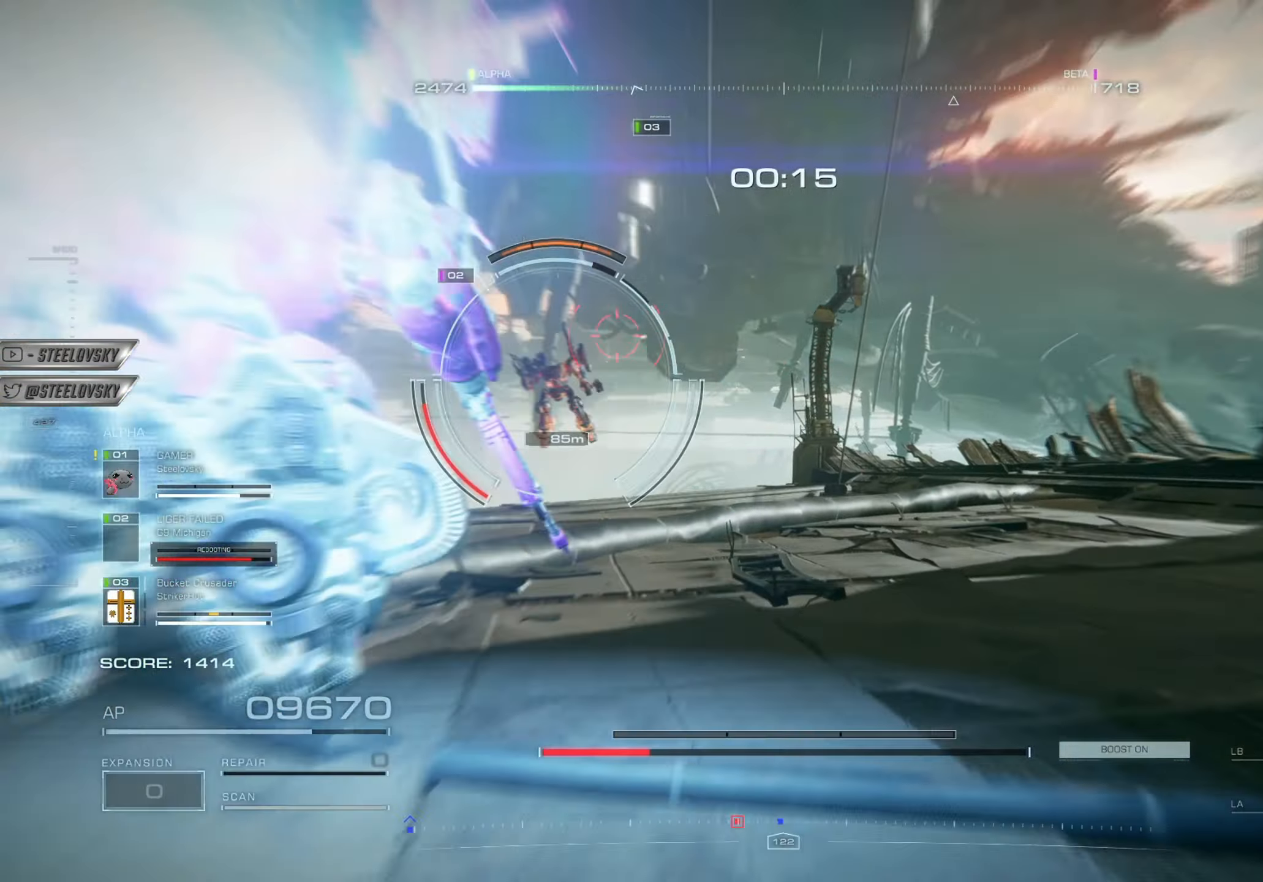
{"buttons": ["L1", "R1"], "left_stick": "center", "right_stick": "center", "events": [[100, "R1", "down"], [150, "left_stick", "center"], [200, "R1", "up"], [283, "L1", "down"], [317, "R1", "down"], [400, "L1", "up"], [400, "R1", "up"], [483, "L1", "down"], [483, "R1", "down"]]}
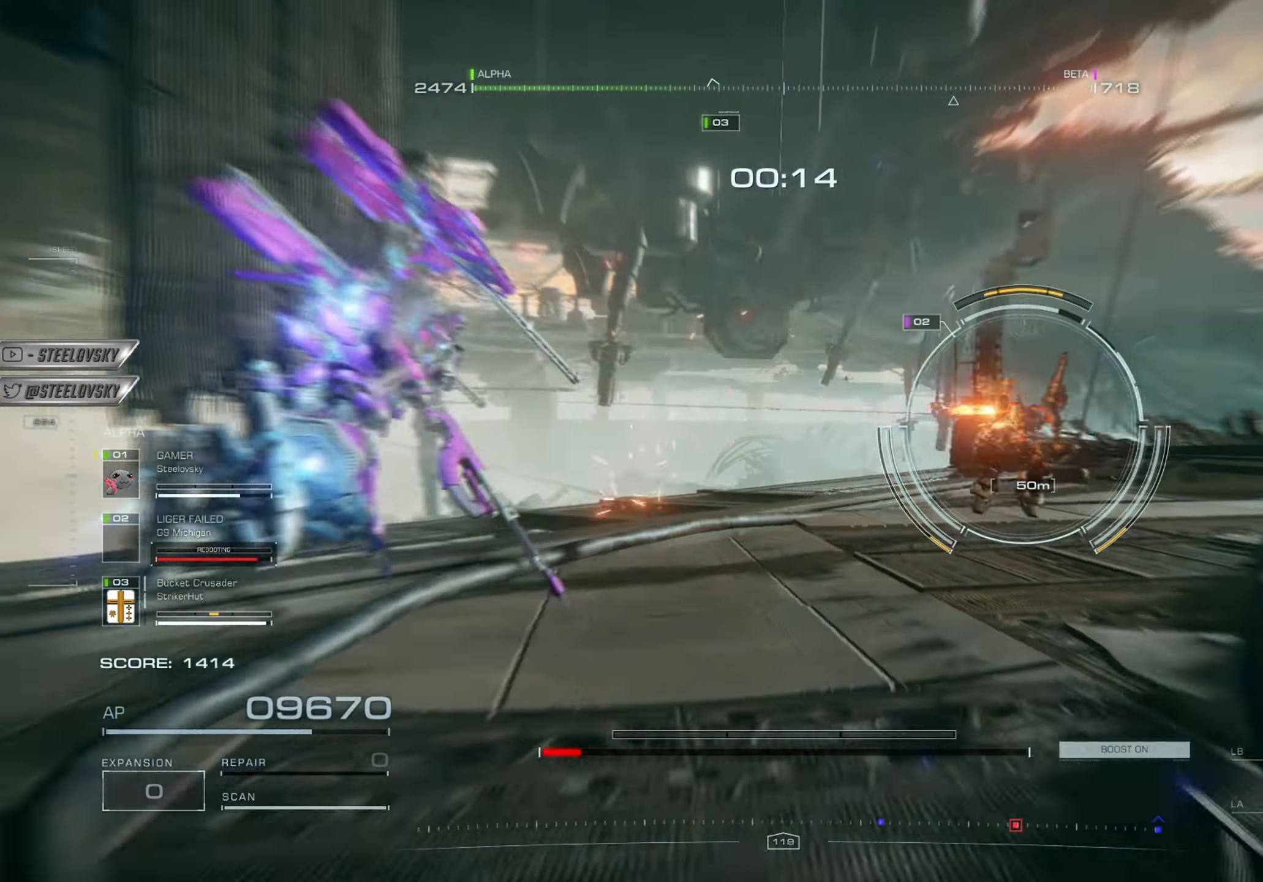
{"buttons": [], "left_stick": "center", "right_stick": "center", "events": [[83, "L1", "up"], [100, "R1", "up"], [184, "R1", "down"], [200, "L1", "down"], [284, "L1", "up"], [284, "R1", "up"], [350, "L1", "down"], [350, "R1", "down"], [467, "L1", "up"], [484, "R1", "up"]]}
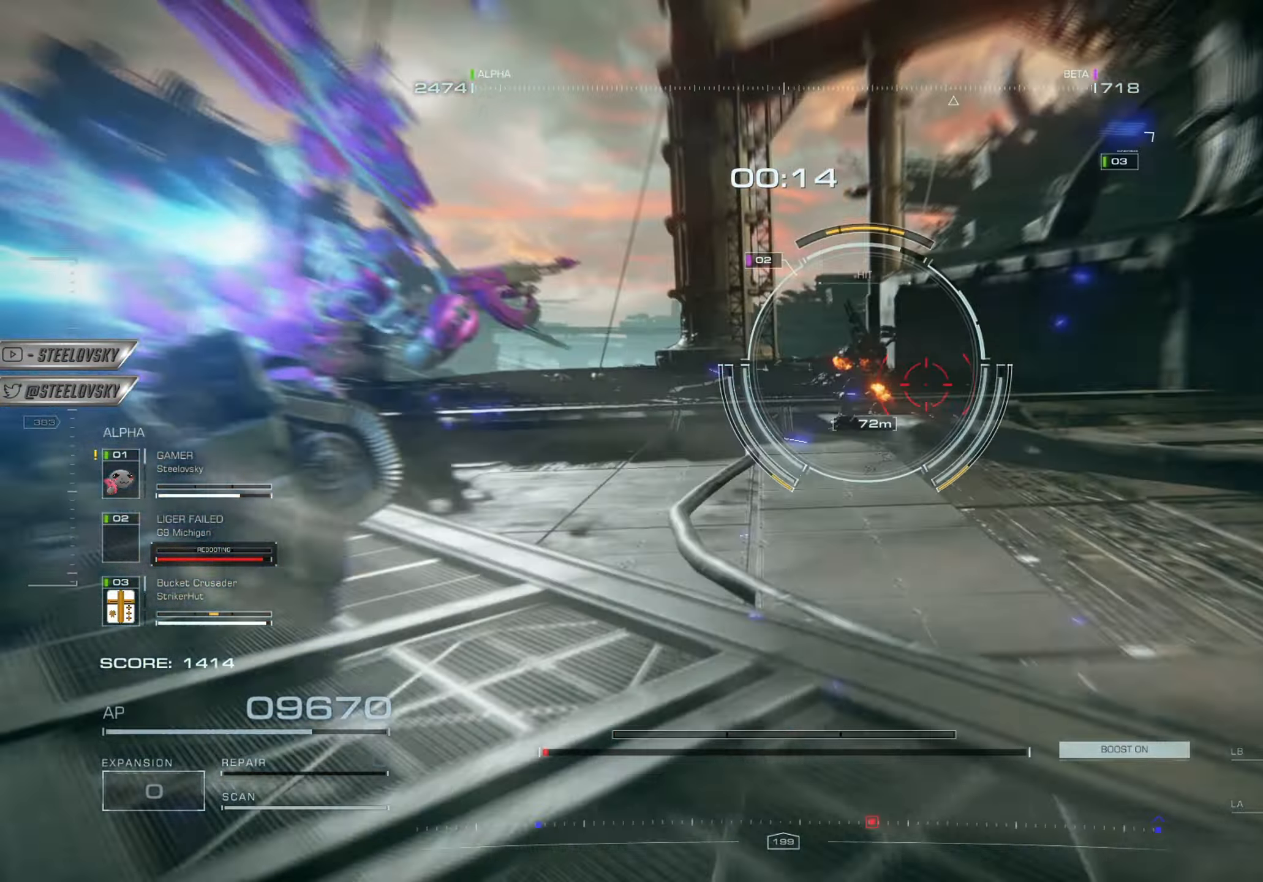
{"buttons": ["CROSS"], "left_stick": "center", "right_stick": "center", "events": [[50, "L1", "down"], [50, "R1", "down"], [133, "L1", "up"], [150, "R1", "up"], [250, "L1", "down"], [250, "R1", "down"], [317, "L1", "up"], [333, "R1", "up"], [417, "CROSS", "down"]]}
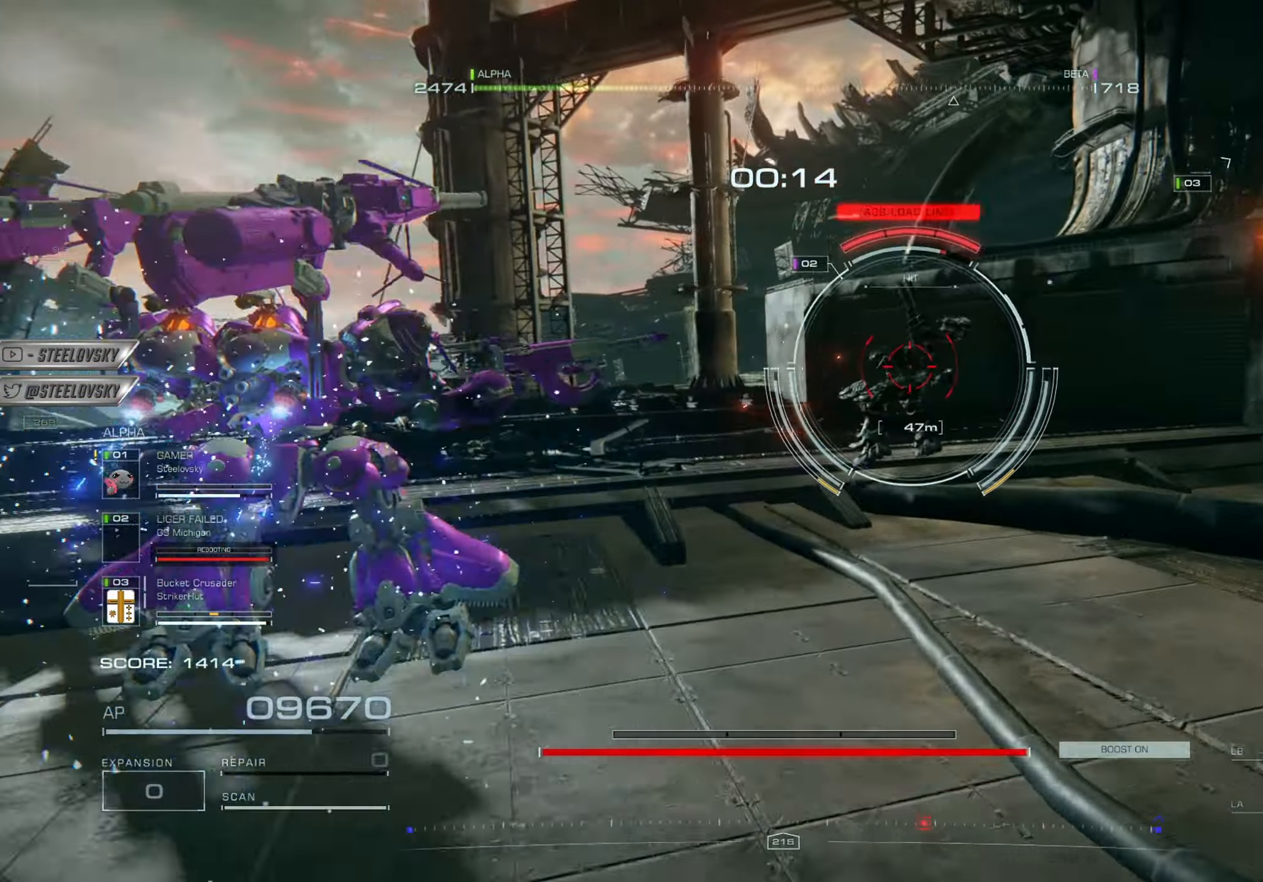
{"buttons": ["R2"], "left_stick": "up", "right_stick": "center", "events": [[17, "CROSS", "up"], [83, "L2", "down"], [117, "R2", "down"], [167, "L2", "up"], [234, "L2", "down"], [234, "R2", "up"], [300, "R2", "down"], [317, "L2", "up"], [350, "L2", "down"], [400, "R2", "up"], [434, "left_stick", "up"], [467, "R2", "down"], [484, "L2", "up"]]}
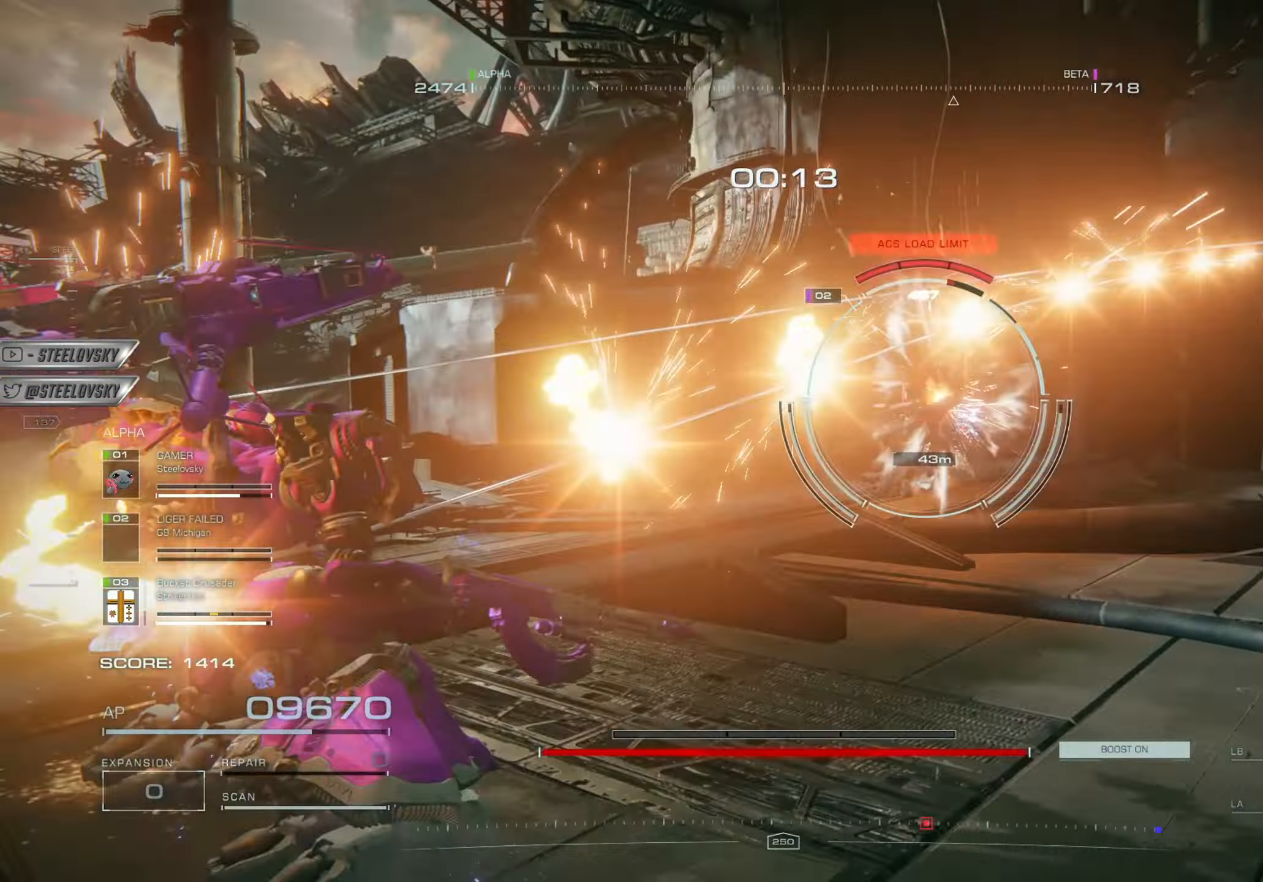
{"buttons": ["R2"], "left_stick": "up", "right_stick": "center", "events": [[33, "L2", "down"], [66, "R2", "up"], [133, "R2", "down"], [166, "L2", "up"], [200, "L2", "down"], [233, "R2", "up"], [300, "R2", "down"], [317, "L2", "up"], [383, "L2", "down"], [400, "R2", "up"], [467, "R2", "down"], [500, "L2", "up"]]}
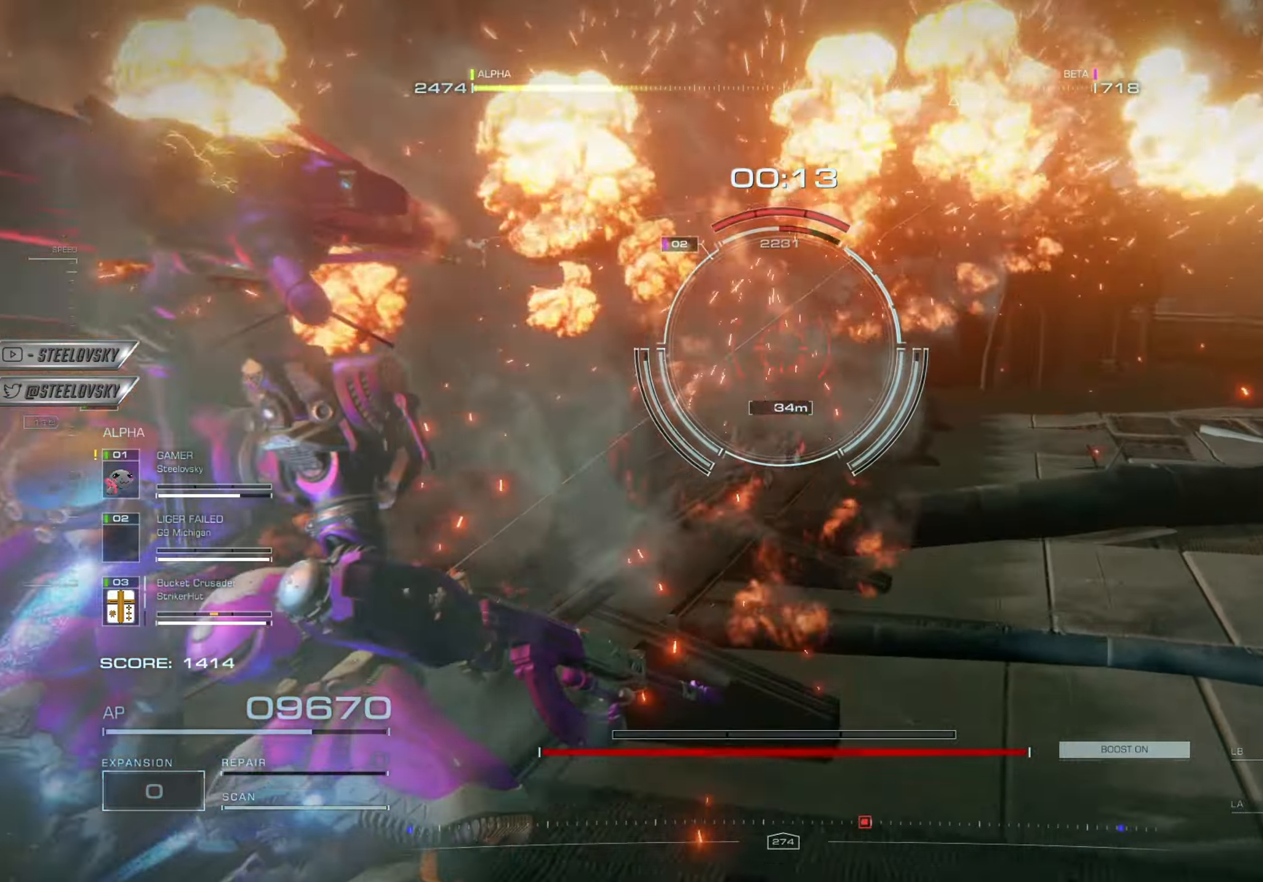
{"buttons": [], "left_stick": "left", "right_stick": "center", "events": [[67, "L2", "down"], [67, "R2", "up"], [134, "R2", "down"], [167, "L2", "up"], [234, "R2", "up"], [284, "R2", "down"], [400, "R2", "up"], [400, "left_stick", "left"]]}
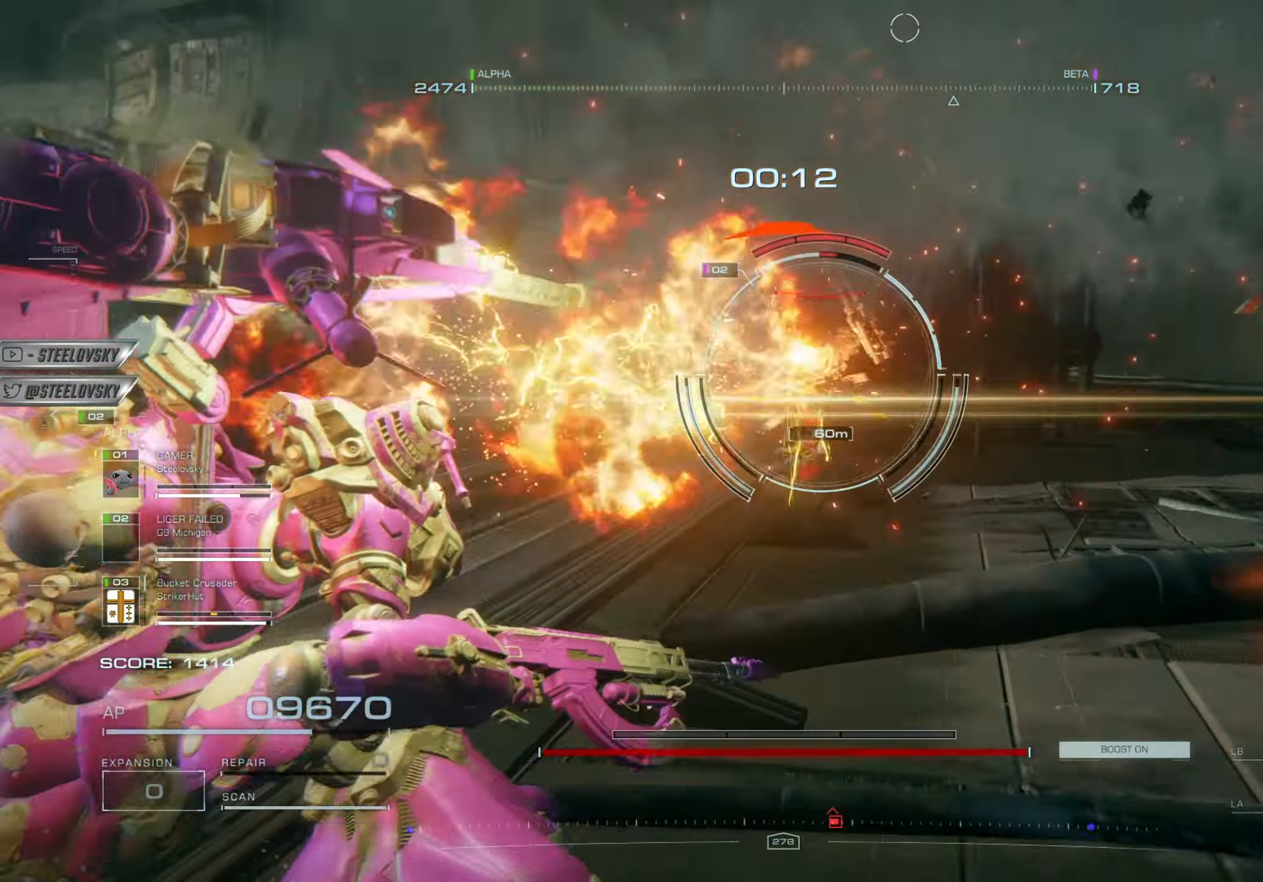
{"buttons": ["CIRCLE"], "left_stick": "right", "right_stick": "center", "events": [[16, "left_stick", "down-left"], [216, "left_stick", "up-left"], [317, "left_stick", "up-right"], [417, "left_stick", "right"], [433, "CIRCLE", "down"]]}
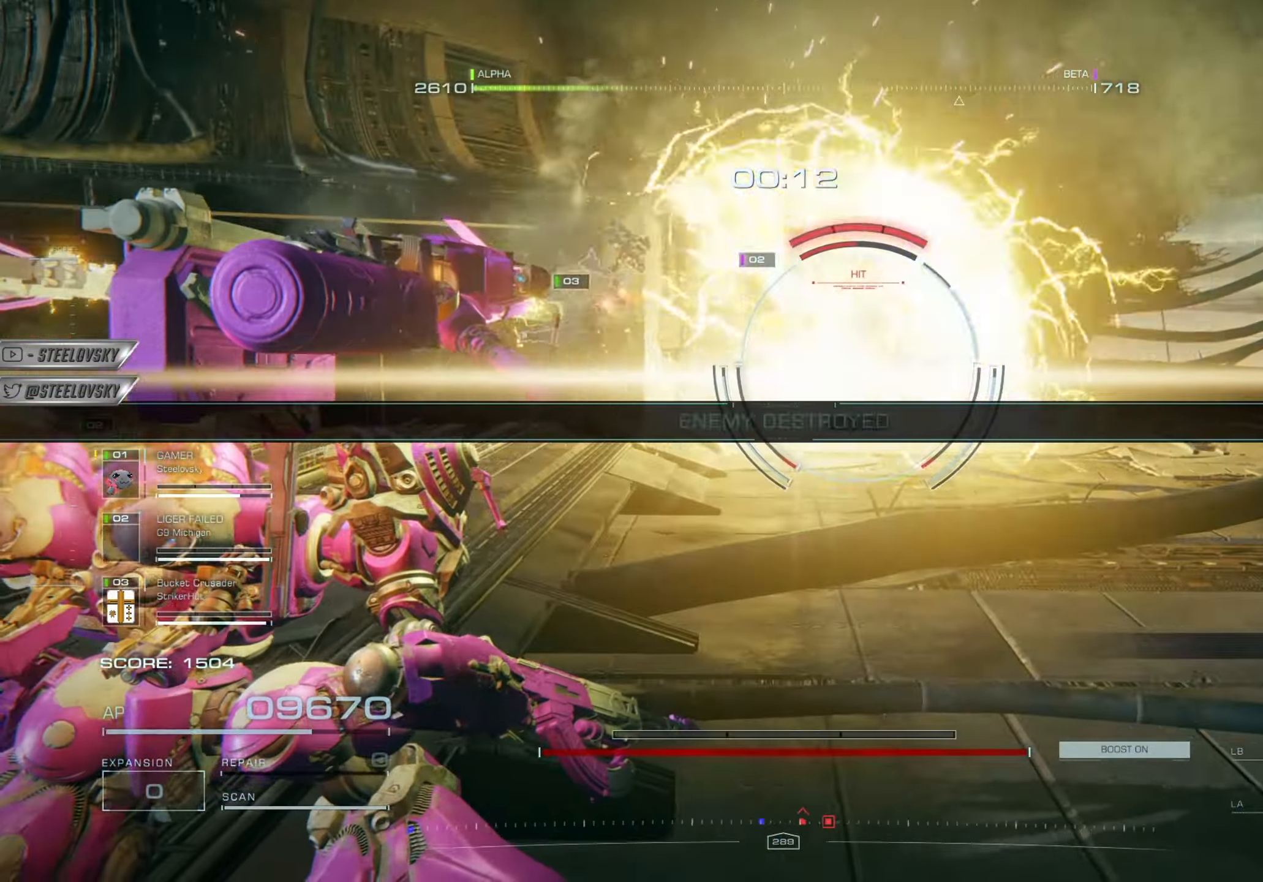
{"buttons": [], "left_stick": "right", "right_stick": "up-left", "events": [[50, "CIRCLE", "up"], [167, "left_stick", "up"], [350, "left_stick", "up-right"], [467, "left_stick", "right"], [484, "right_stick", "up-left"]]}
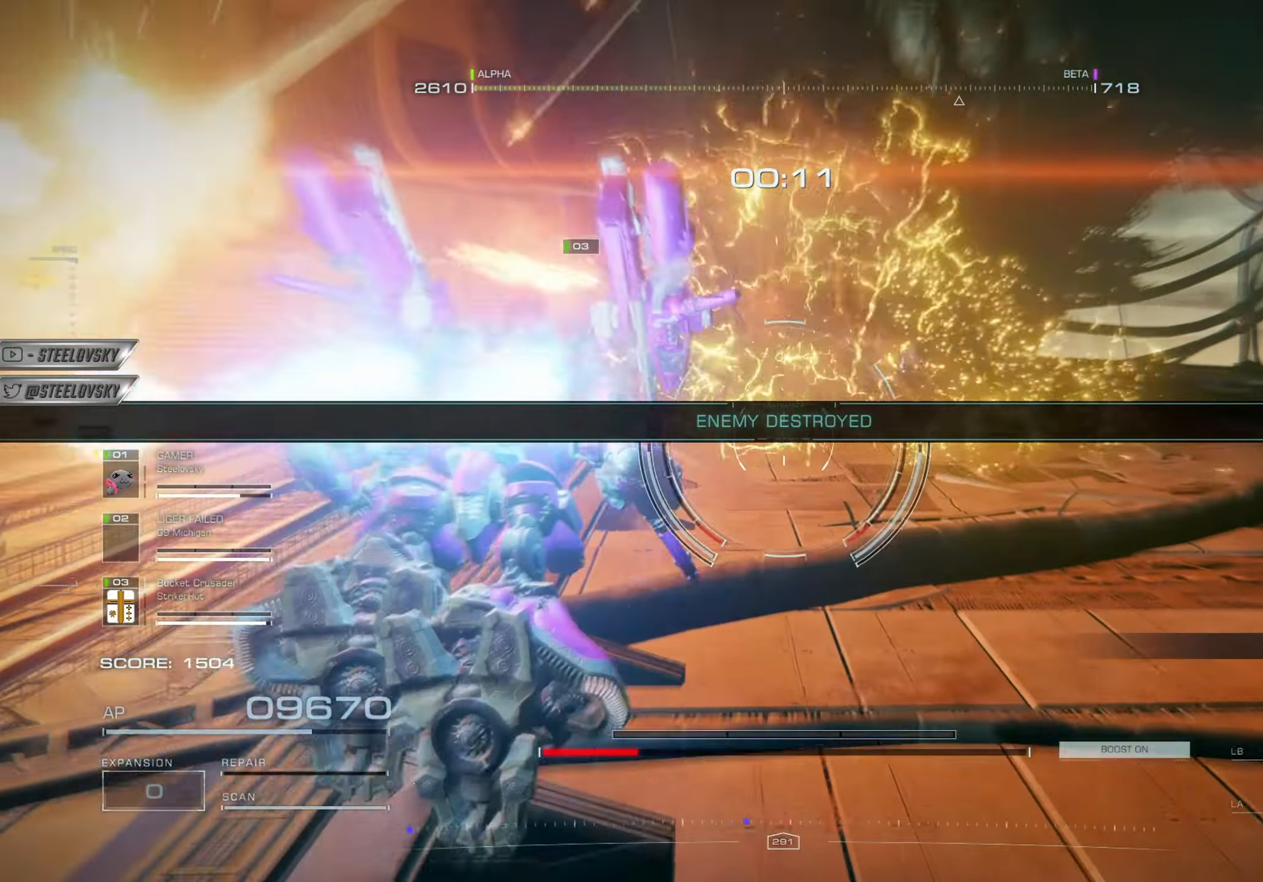
{"buttons": [], "left_stick": "down", "right_stick": "left", "events": [[66, "left_stick", "down-right"], [250, "right_stick", "center"], [450, "left_stick", "down"], [450, "right_stick", "left"]]}